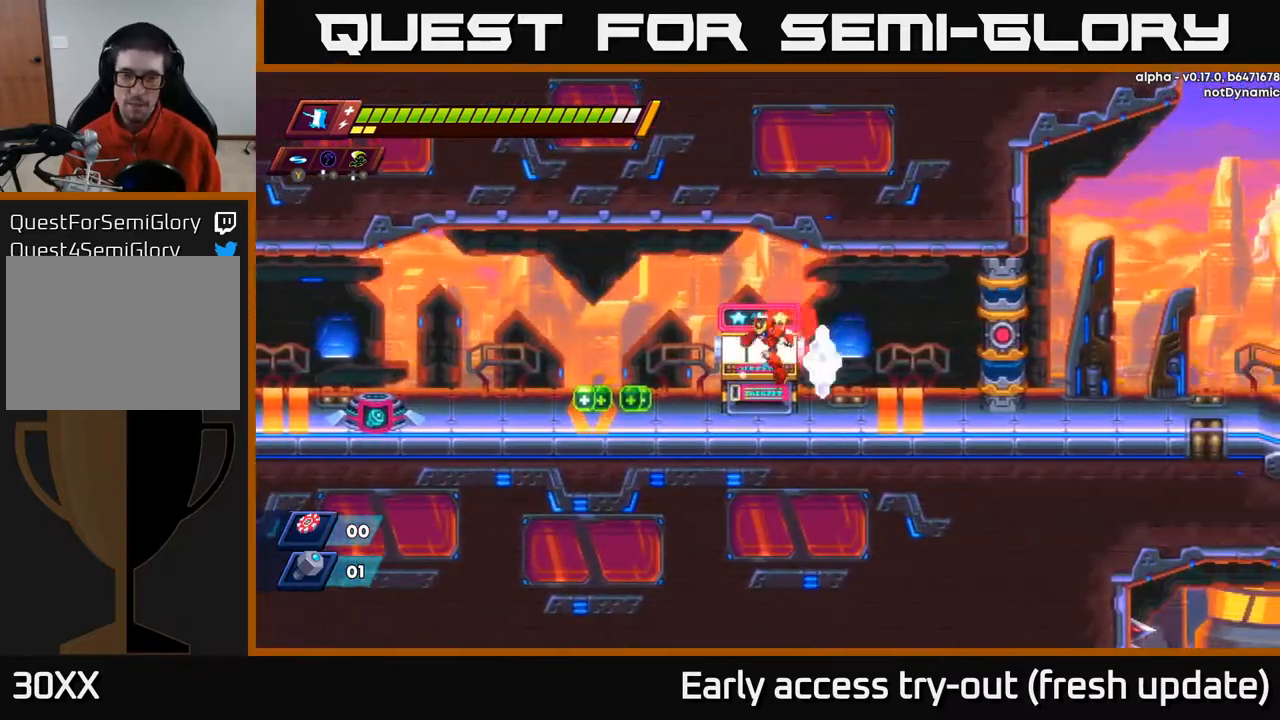
Gameplay with a controller (Xbox layout); each line is a JSON object with the inputs held at the frame after it. "events" lists button and stick changes between this image and that frame as [ms after this image, input, new state], when the widget could be followed in between.
{"buttons": ["R2", "DPAD_RIGHT"], "left_stick": "center", "right_stick": "center", "events": [[100, "DPAD_LEFT", "up"], [167, "DPAD_RIGHT", "down"], [217, "R2", "down"]]}
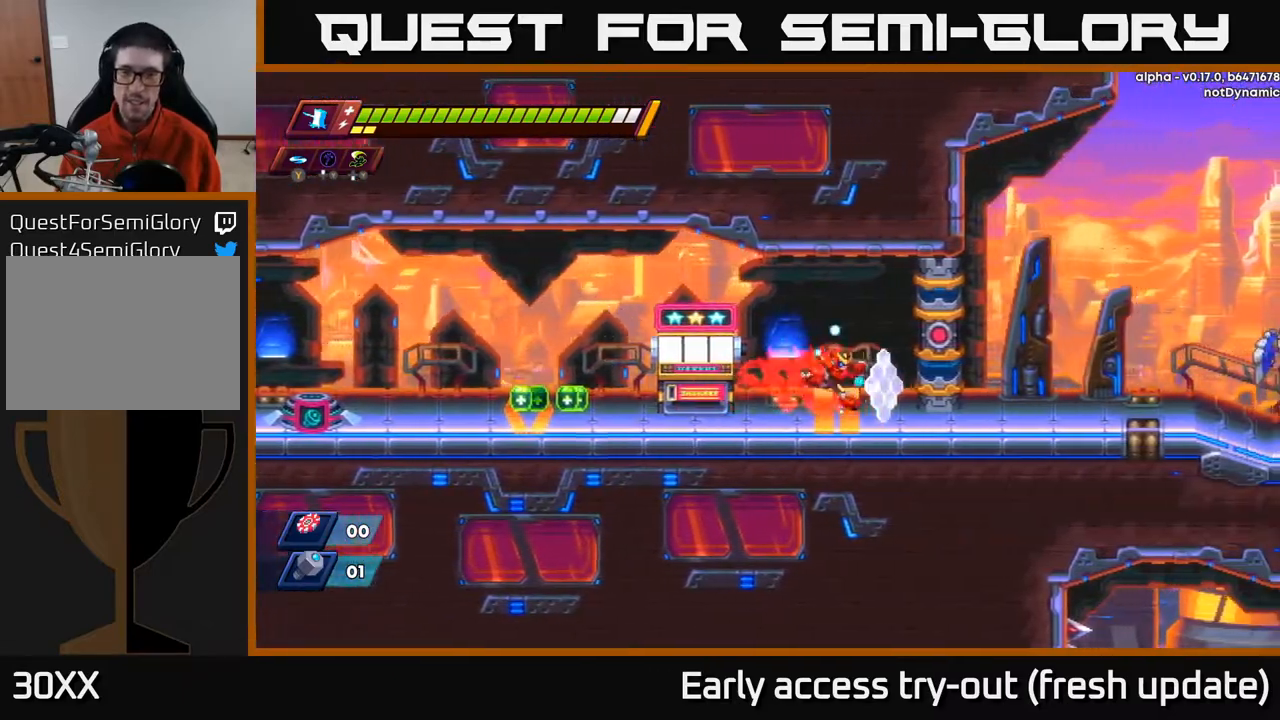
{"buttons": ["DPAD_RIGHT"], "left_stick": "center", "right_stick": "center", "events": [[100, "R2", "up"], [350, "A", "down"], [500, "A", "up"]]}
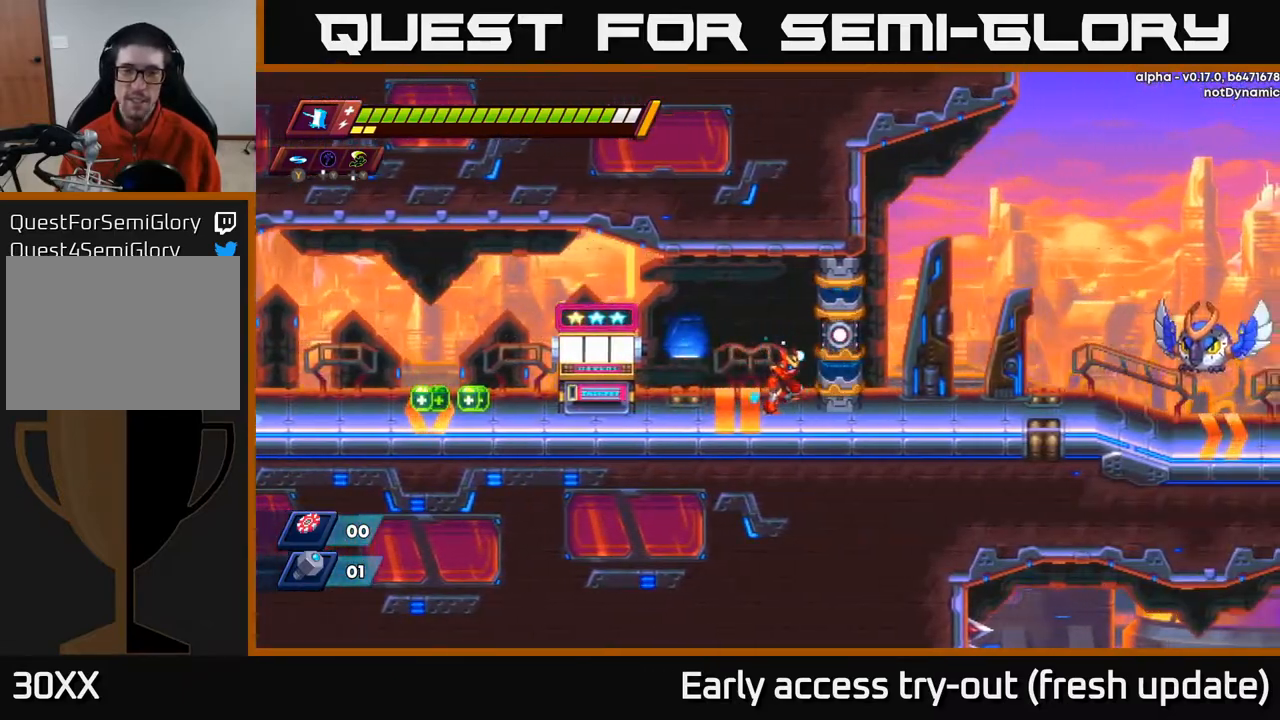
{"buttons": ["DPAD_RIGHT"], "left_stick": "center", "right_stick": "center", "events": [[17, "DPAD_RIGHT", "up"], [267, "DPAD_RIGHT", "down"]]}
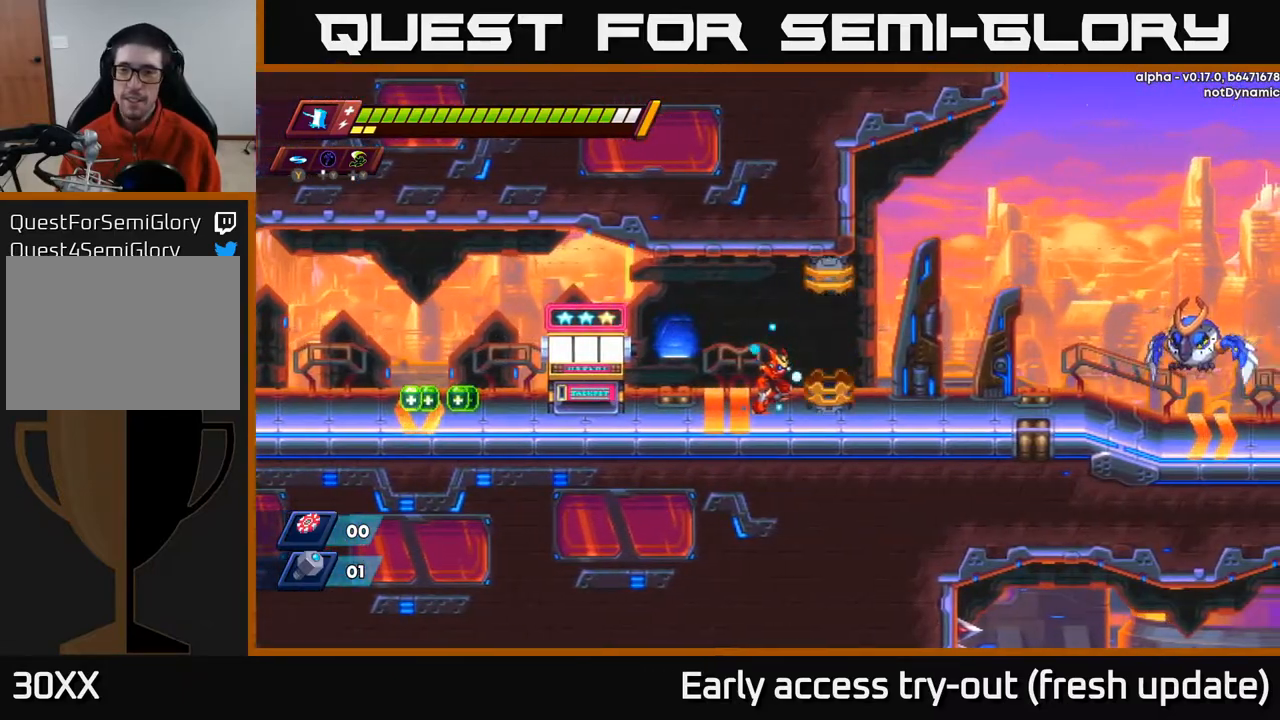
{"buttons": ["DPAD_RIGHT"], "left_stick": "center", "right_stick": "center", "events": []}
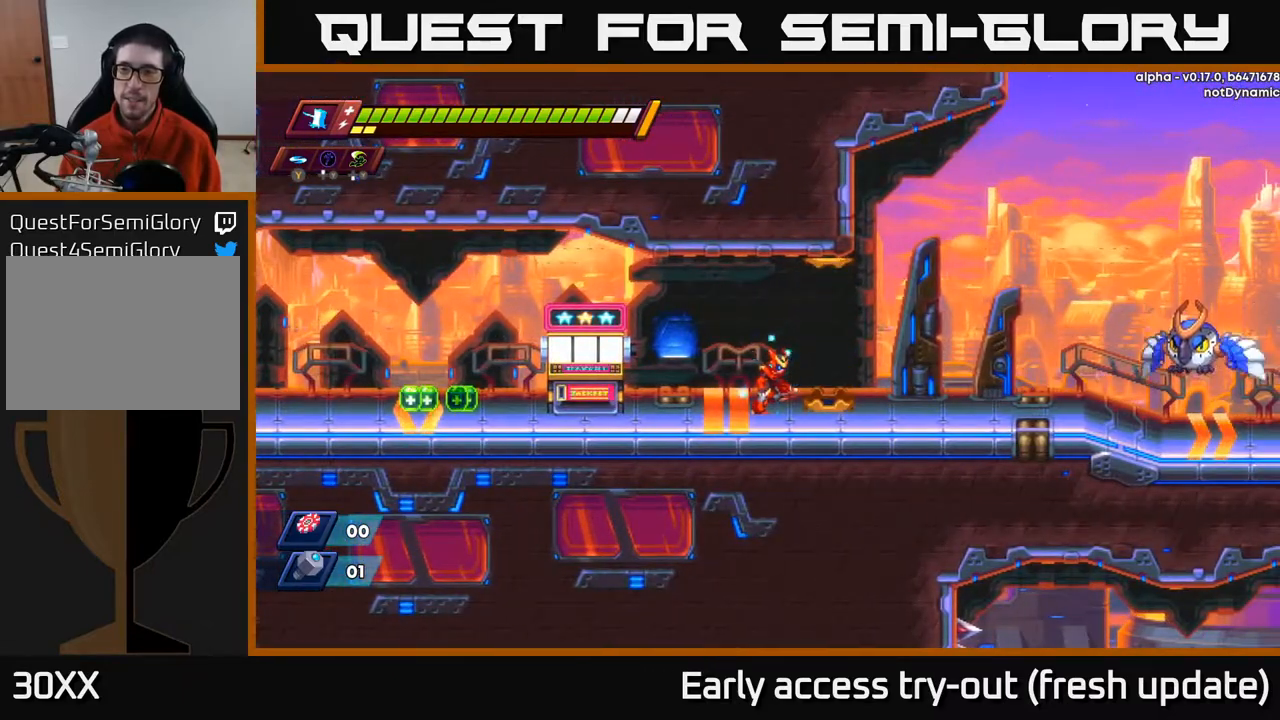
{"buttons": [], "left_stick": "center", "right_stick": "center", "events": [[317, "DPAD_RIGHT", "up"]]}
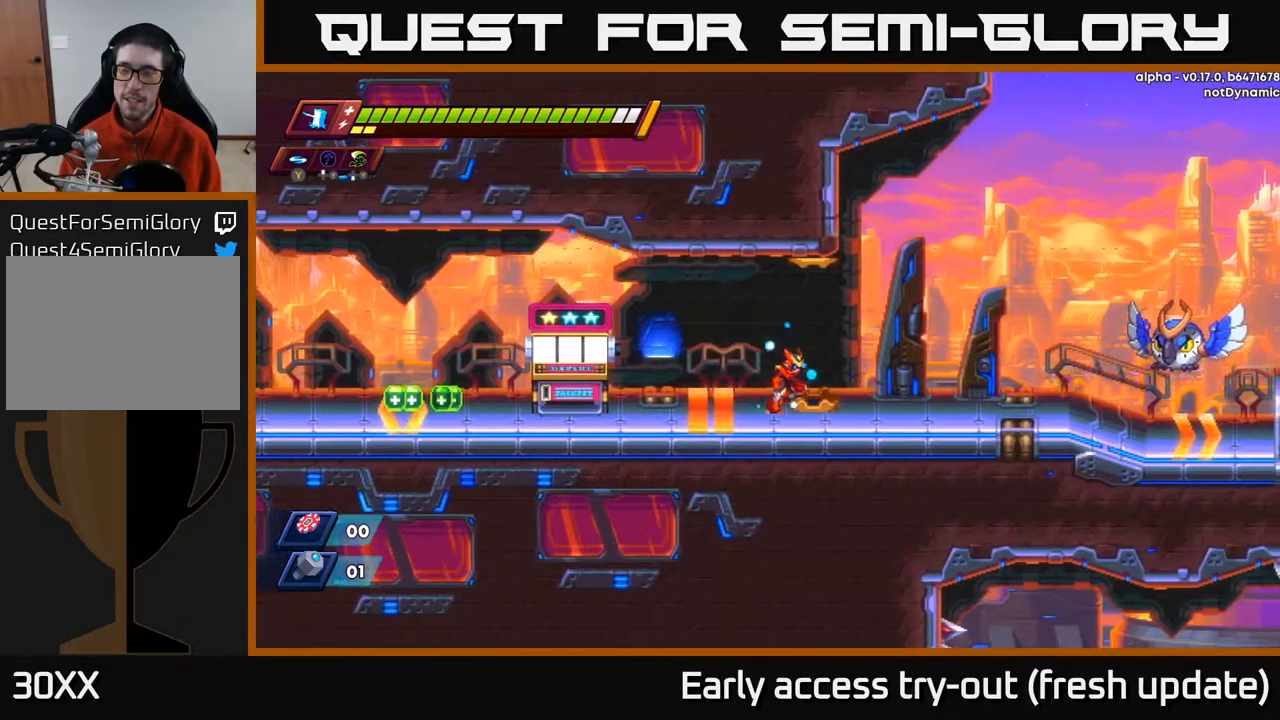
{"buttons": ["DPAD_RIGHT"], "left_stick": "center", "right_stick": "center", "events": [[167, "DPAD_RIGHT", "down"]]}
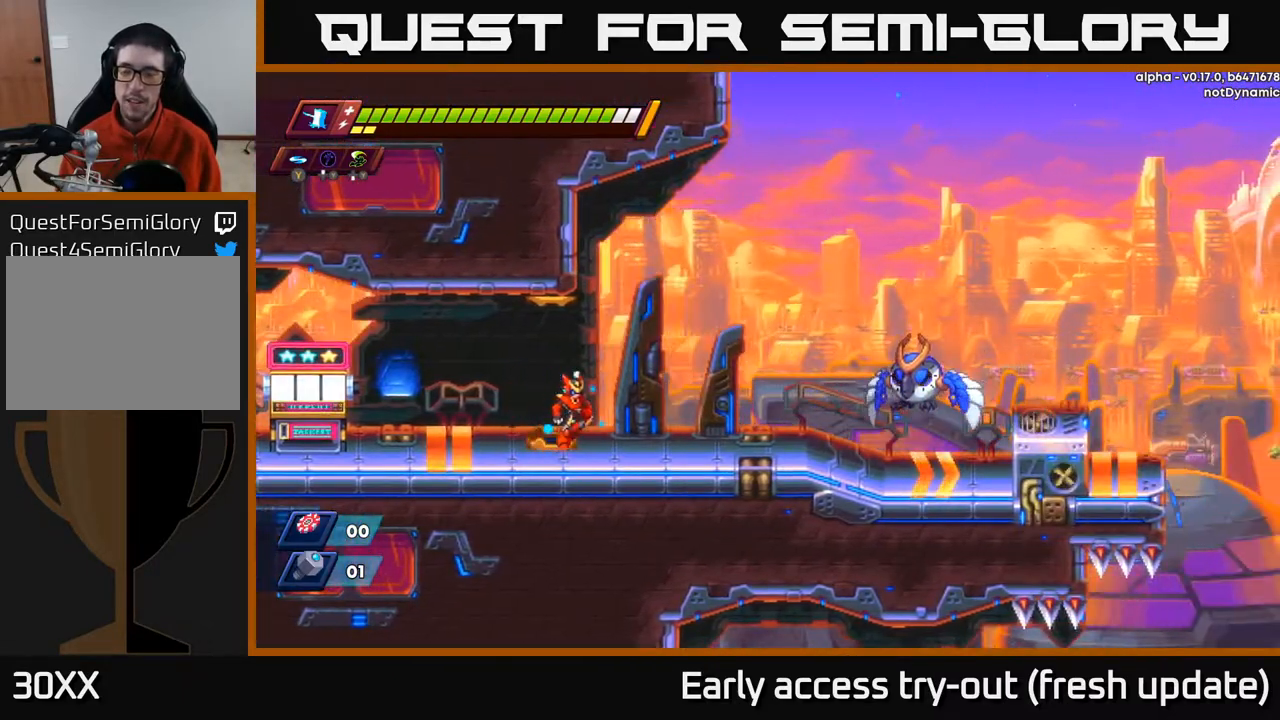
{"buttons": ["DPAD_RIGHT"], "left_stick": "center", "right_stick": "center", "events": [[150, "DPAD_RIGHT", "up"], [383, "DPAD_RIGHT", "down"]]}
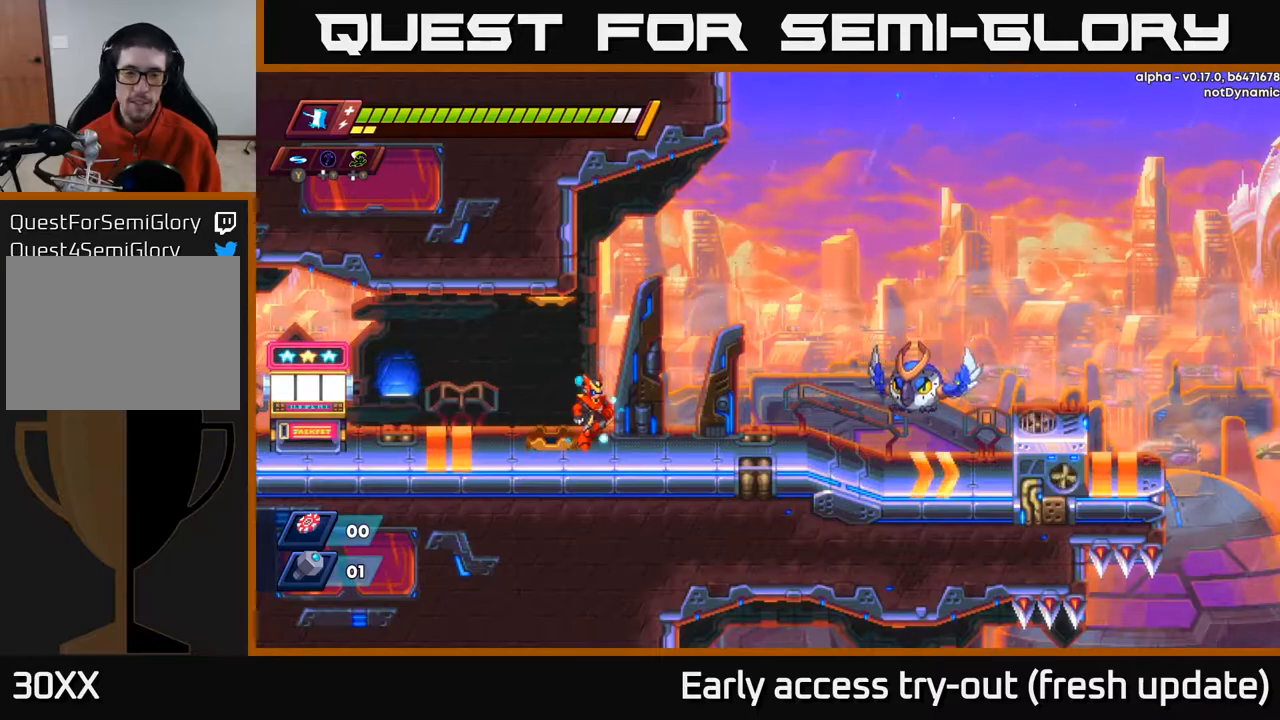
{"buttons": [], "left_stick": "center", "right_stick": "center", "events": [[167, "A", "down"], [200, "R2", "down"], [400, "A", "up"], [467, "R2", "up"], [483, "DPAD_RIGHT", "up"]]}
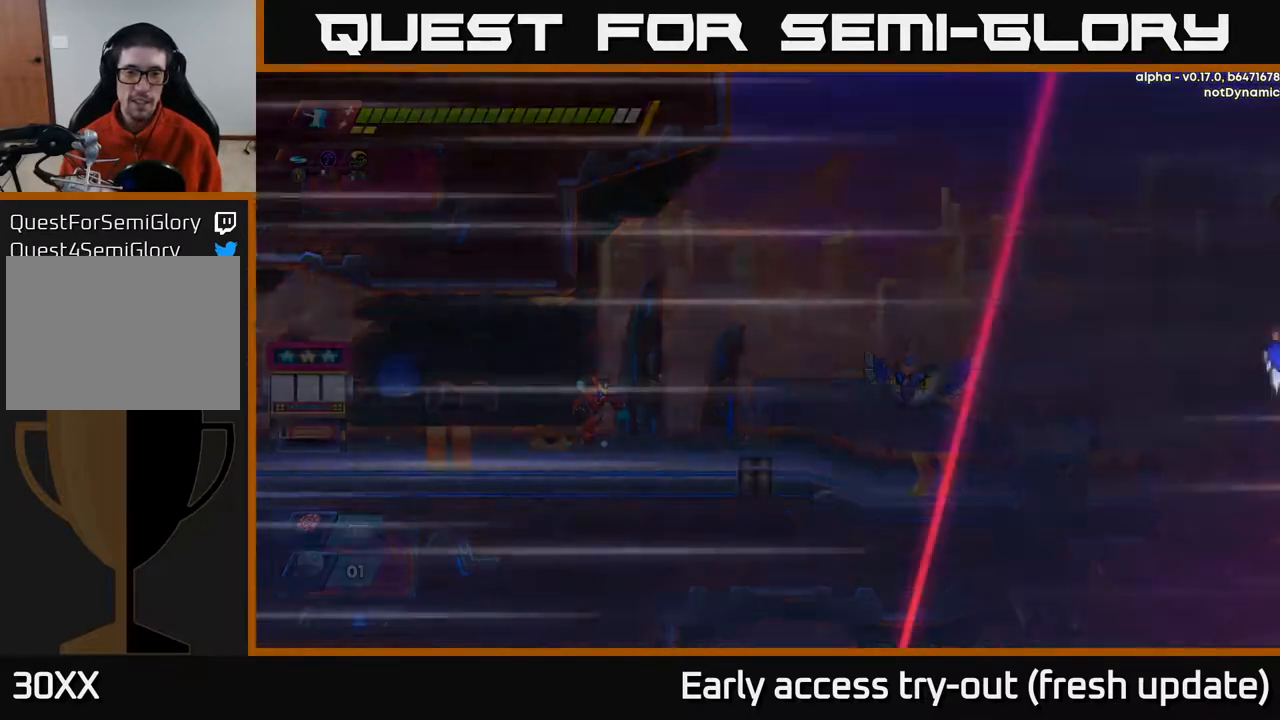
{"buttons": [], "left_stick": "center", "right_stick": "center", "events": []}
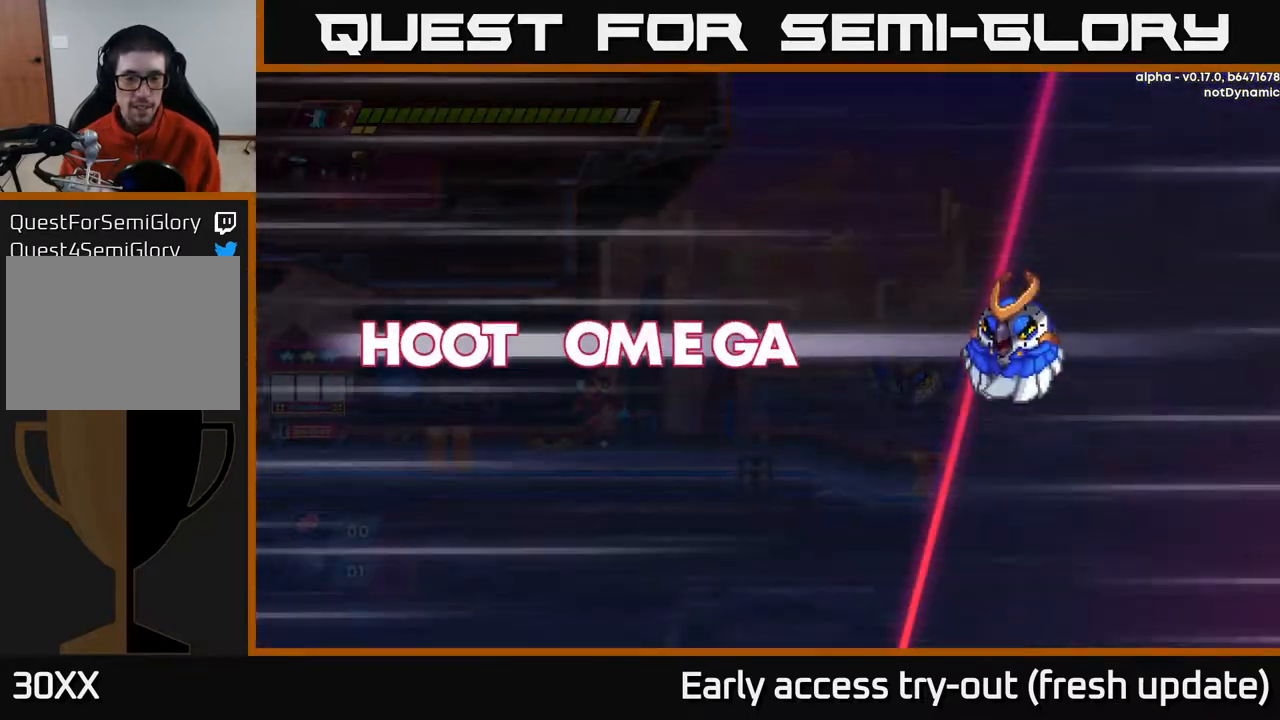
{"buttons": [], "left_stick": "center", "right_stick": "center", "events": []}
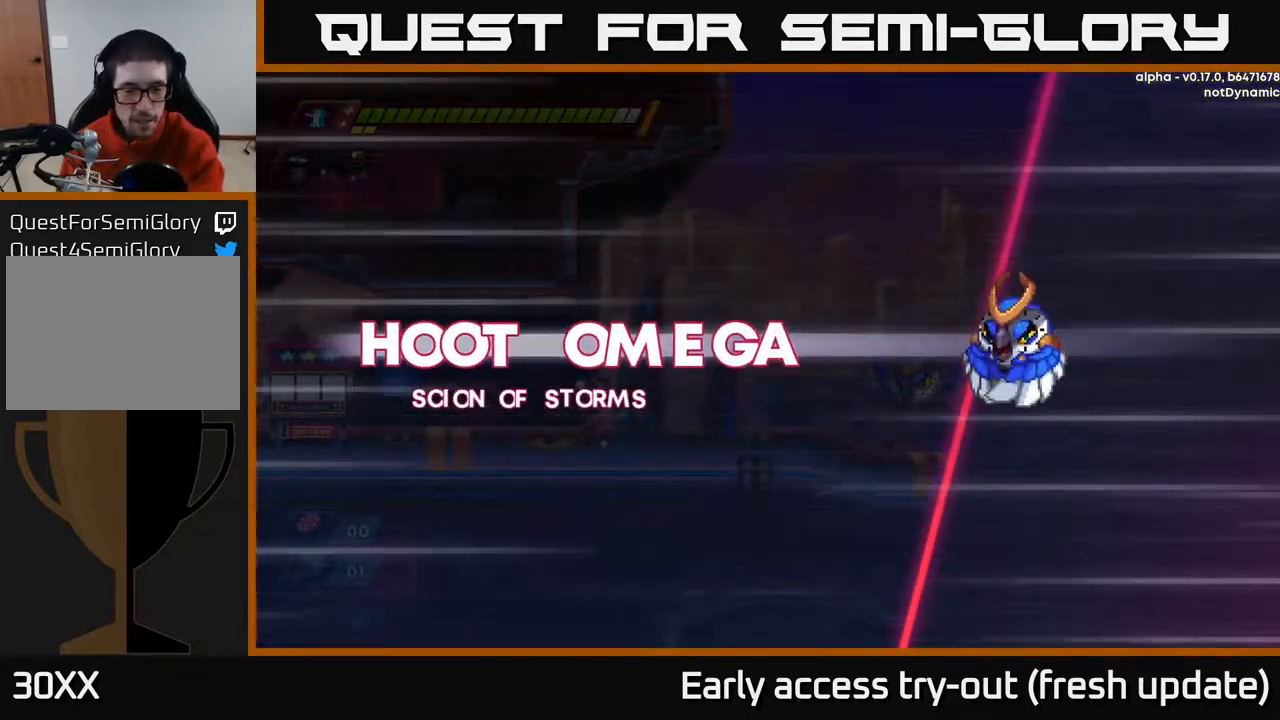
{"buttons": [], "left_stick": "center", "right_stick": "center", "events": []}
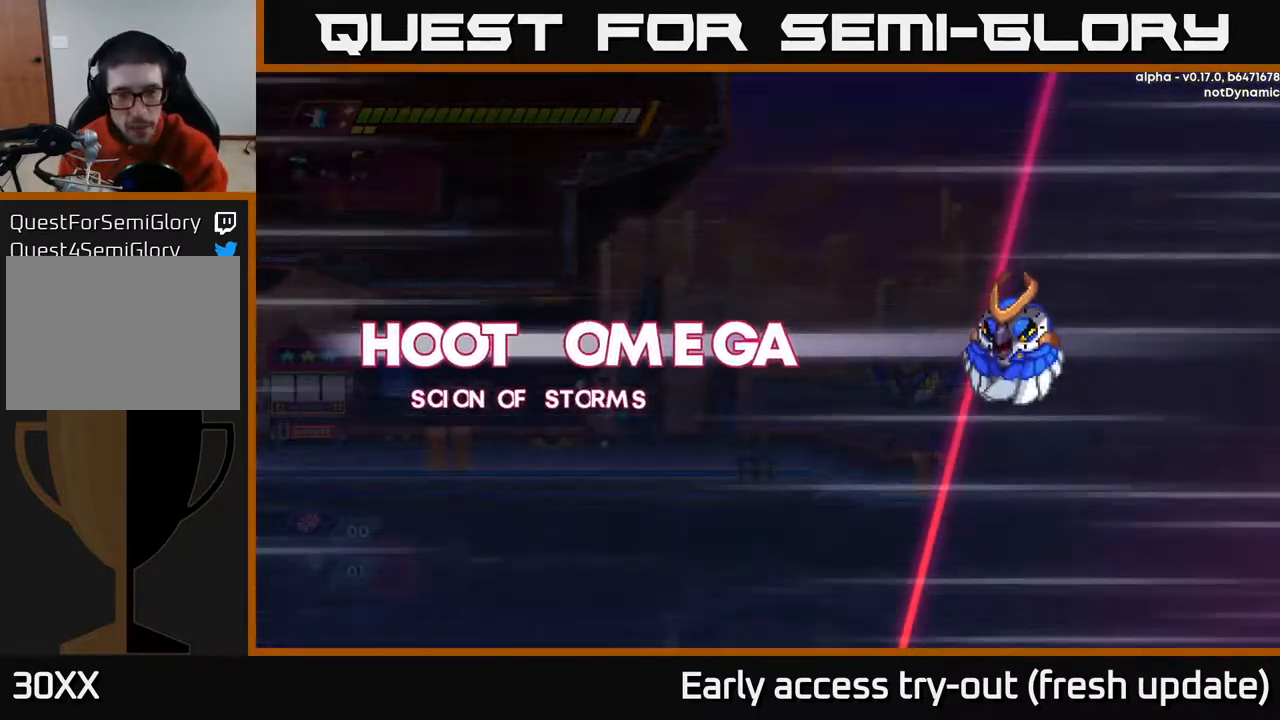
{"buttons": [], "left_stick": "center", "right_stick": "center", "events": []}
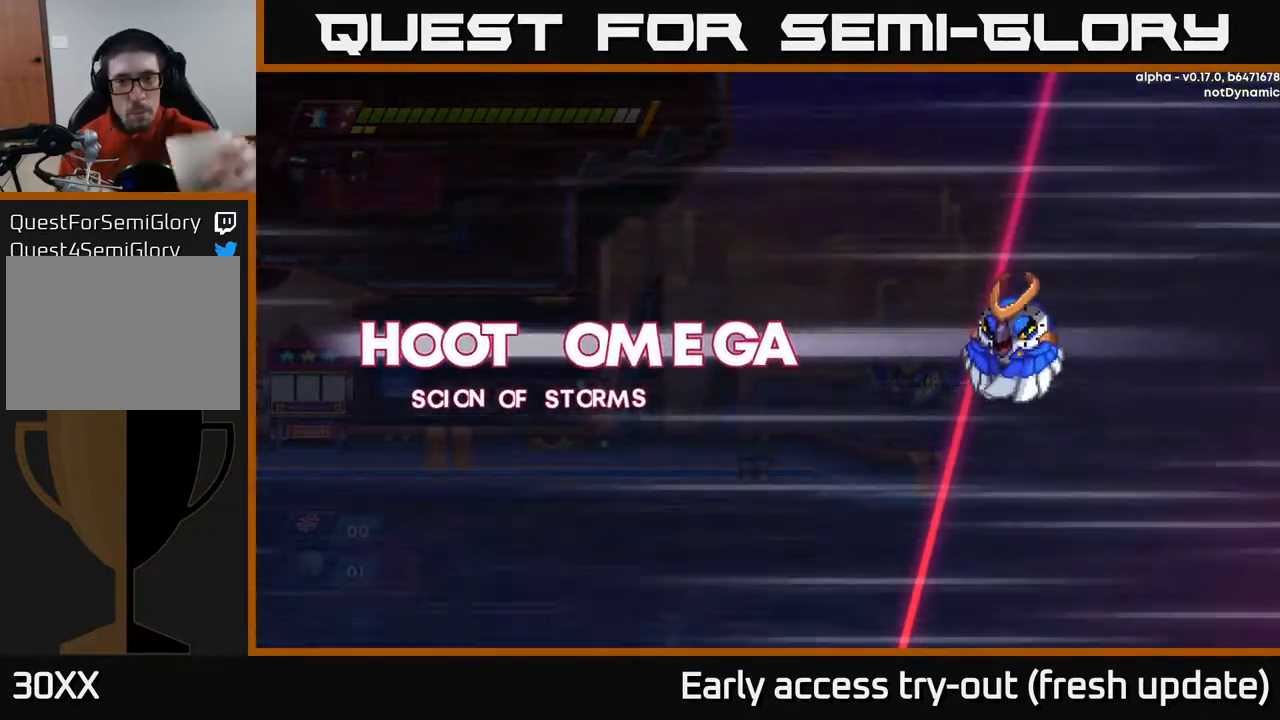
{"buttons": [], "left_stick": "center", "right_stick": "center", "events": []}
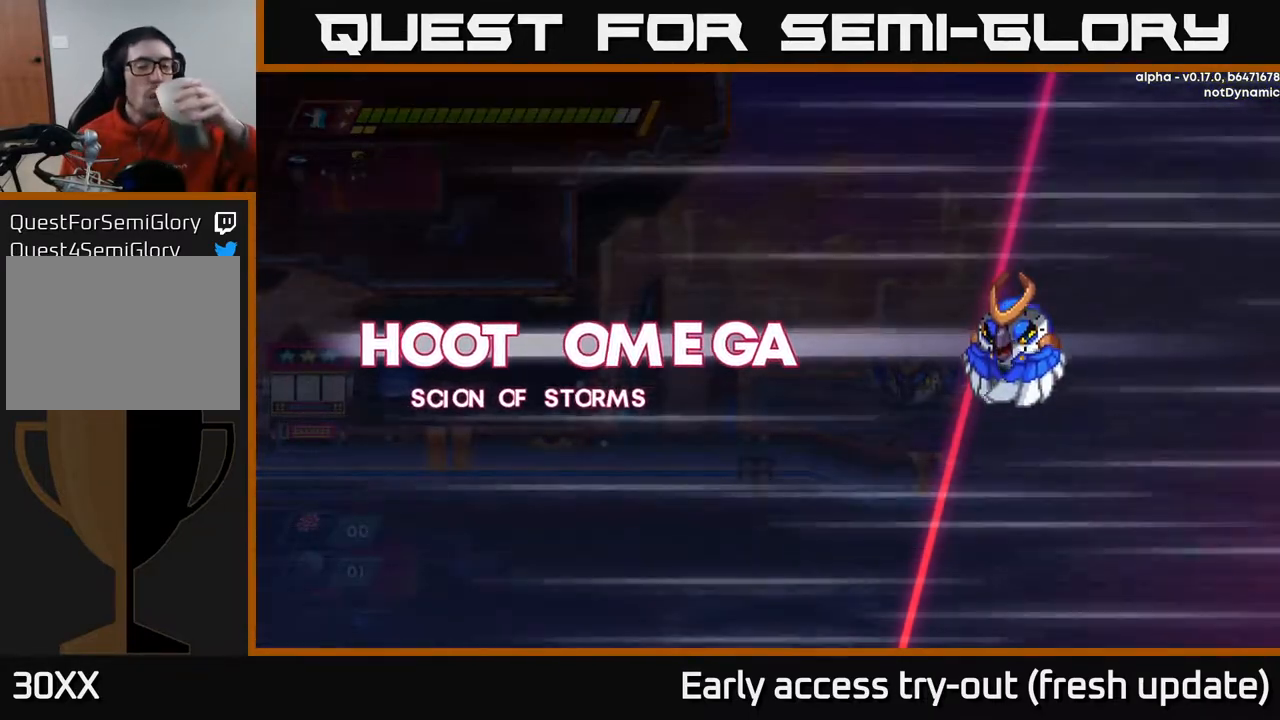
{"buttons": [], "left_stick": "center", "right_stick": "center", "events": []}
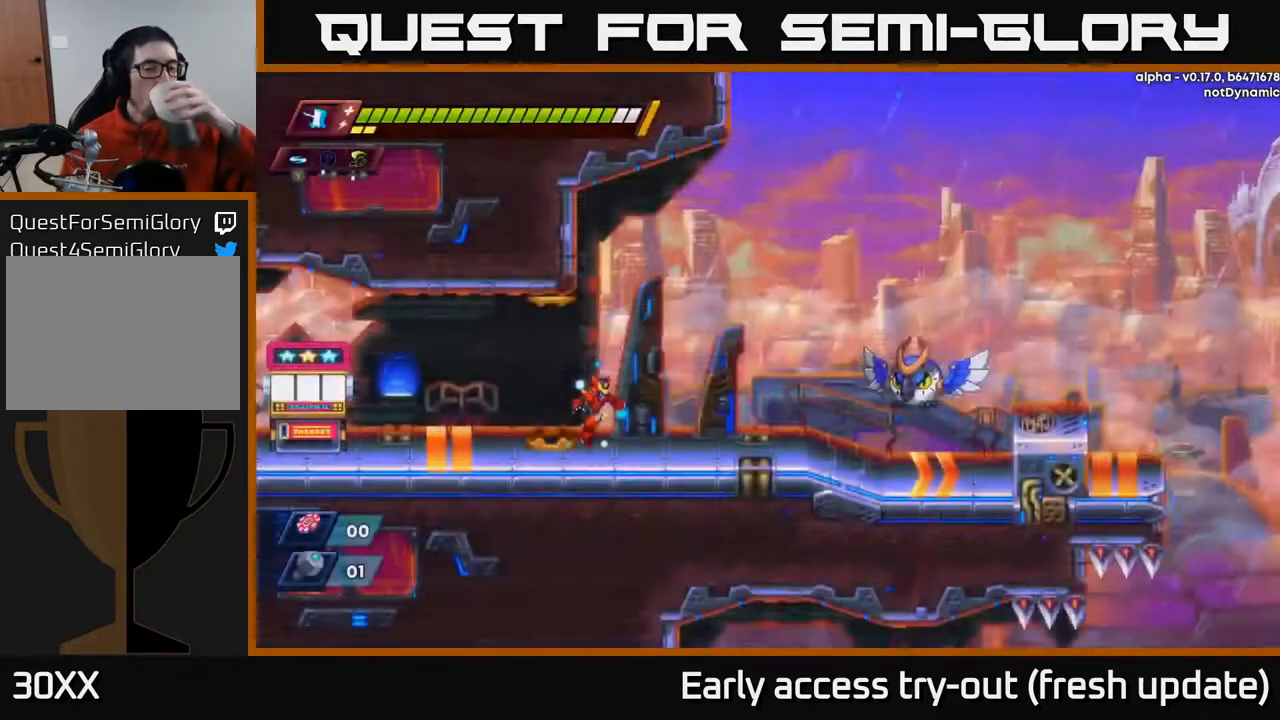
{"buttons": [], "left_stick": "center", "right_stick": "center", "events": [[100, "START", "down"], [217, "START", "up"]]}
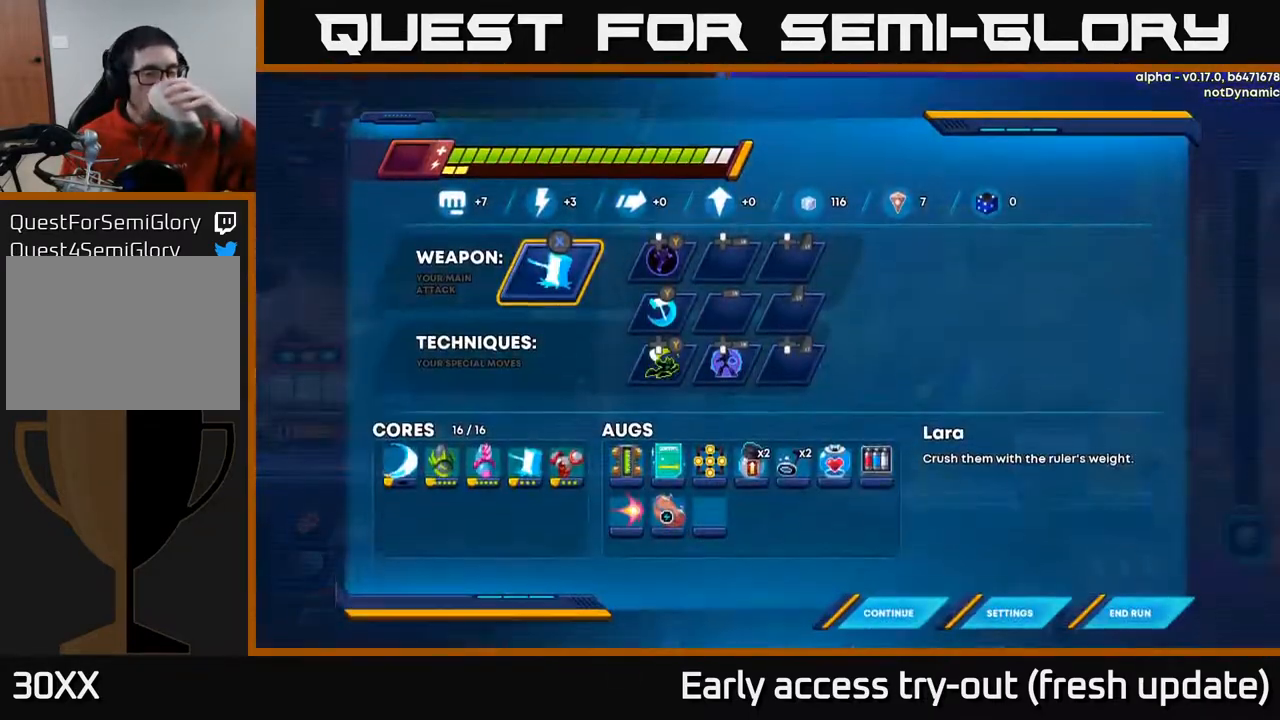
{"buttons": [], "left_stick": "center", "right_stick": "center", "events": []}
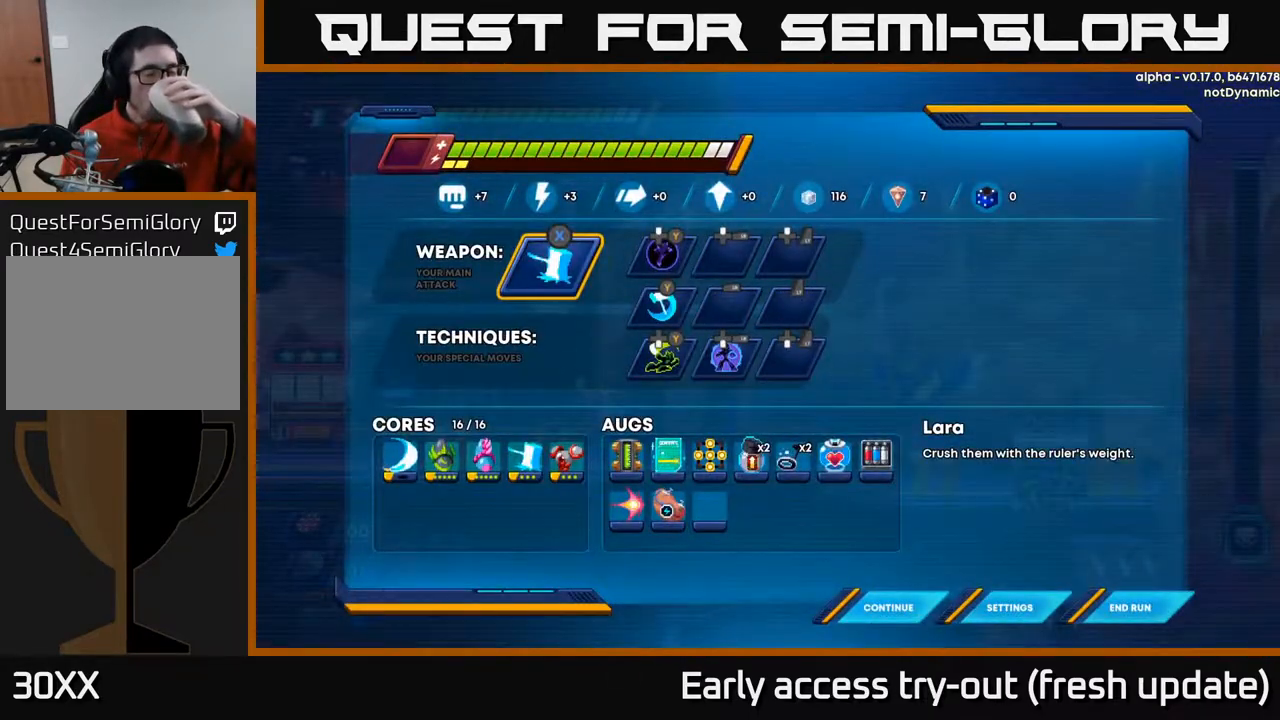
{"buttons": [], "left_stick": "center", "right_stick": "center", "events": []}
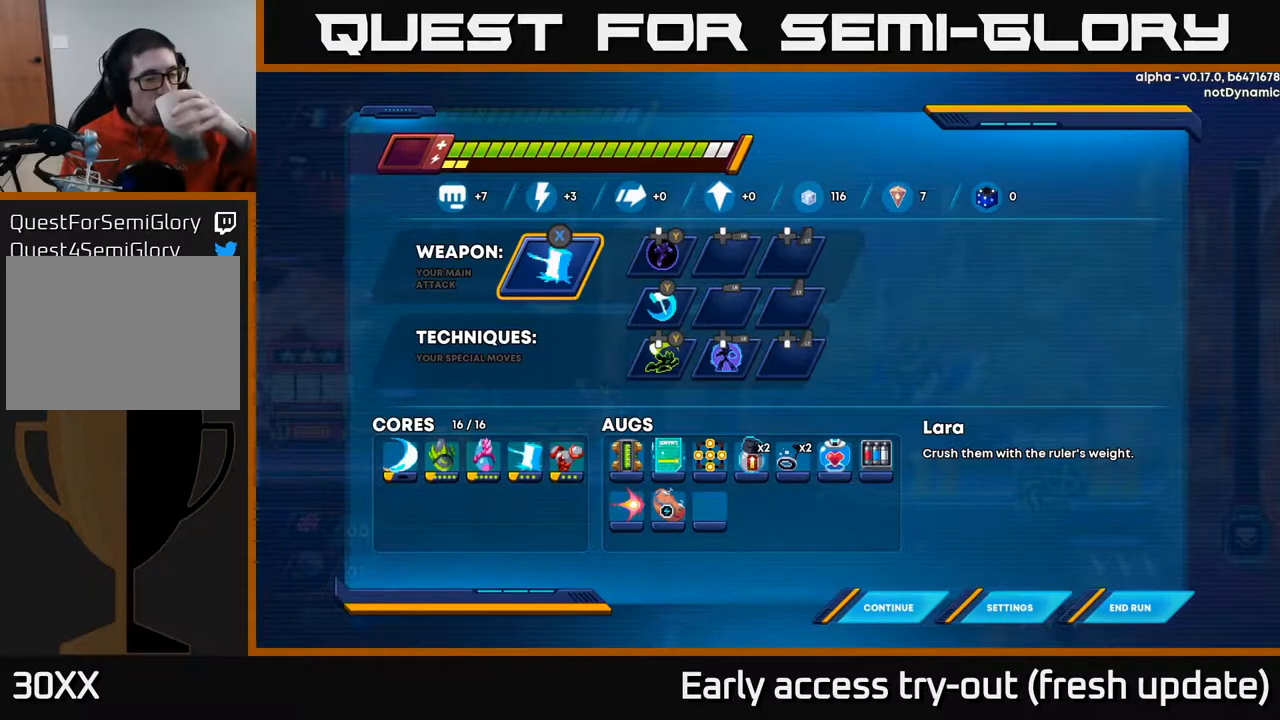
{"buttons": [], "left_stick": "center", "right_stick": "center", "events": []}
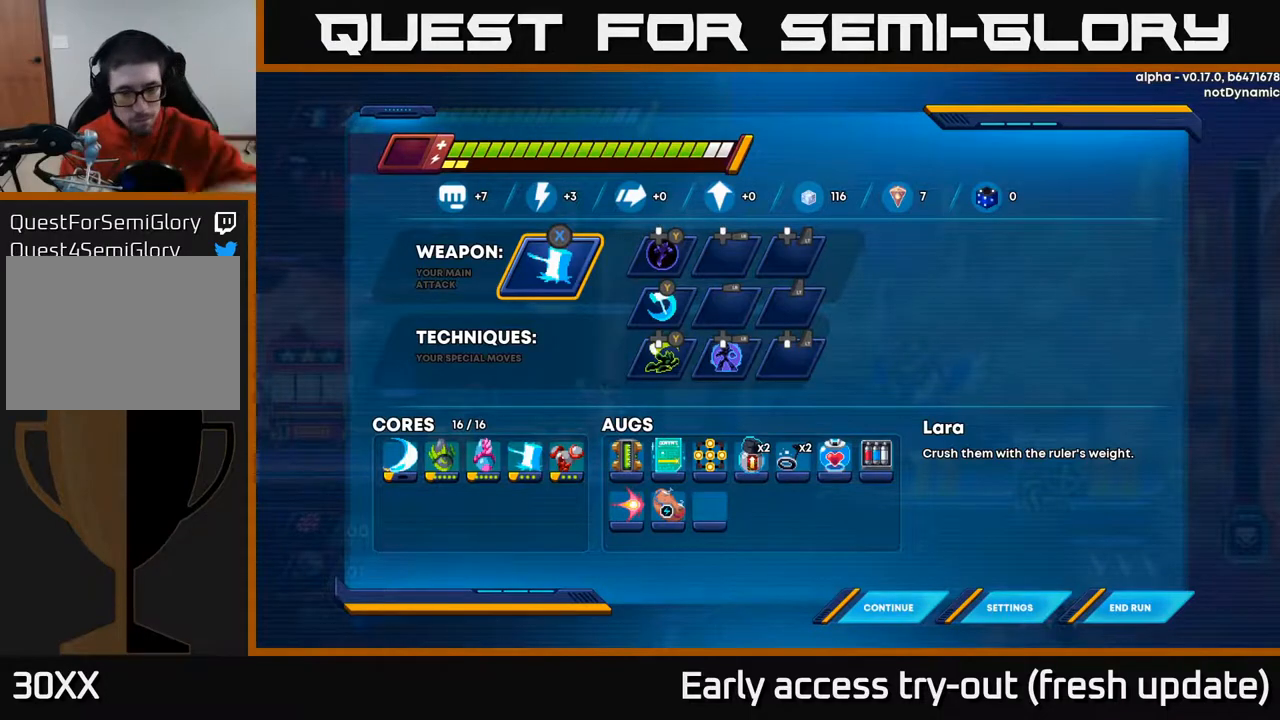
{"buttons": [], "left_stick": "center", "right_stick": "center", "events": []}
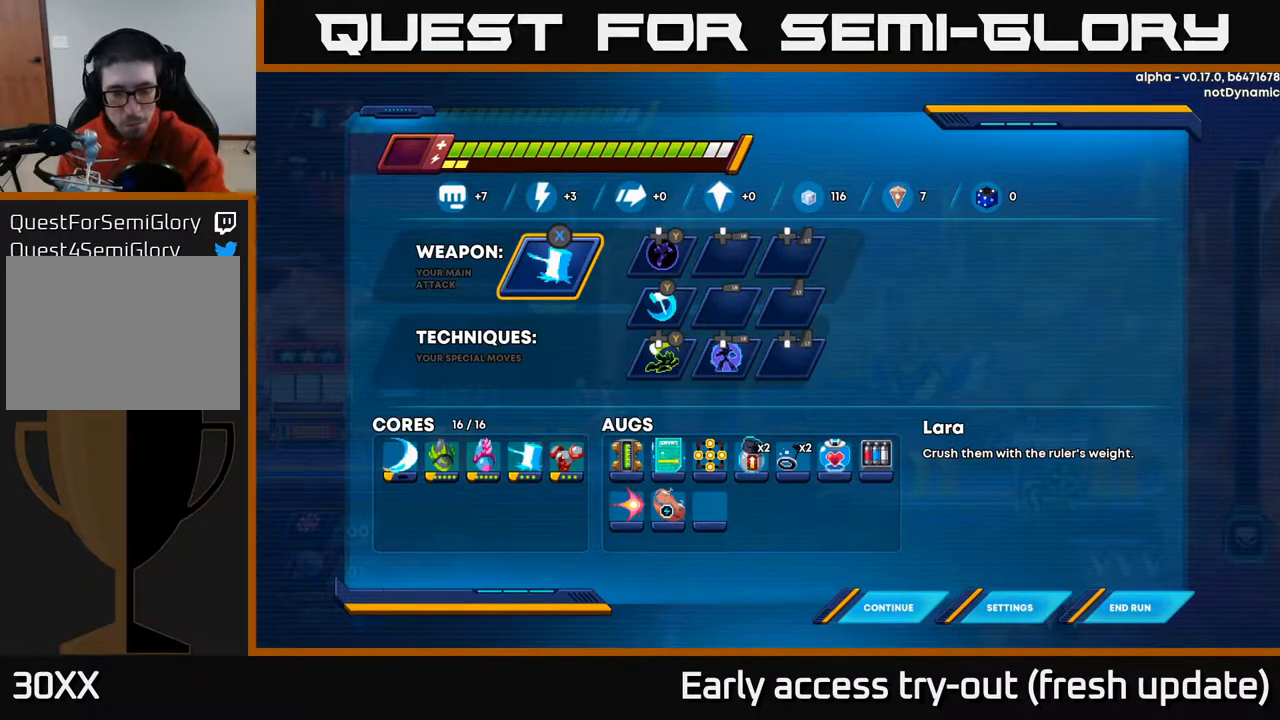
{"buttons": [], "left_stick": "center", "right_stick": "center", "events": []}
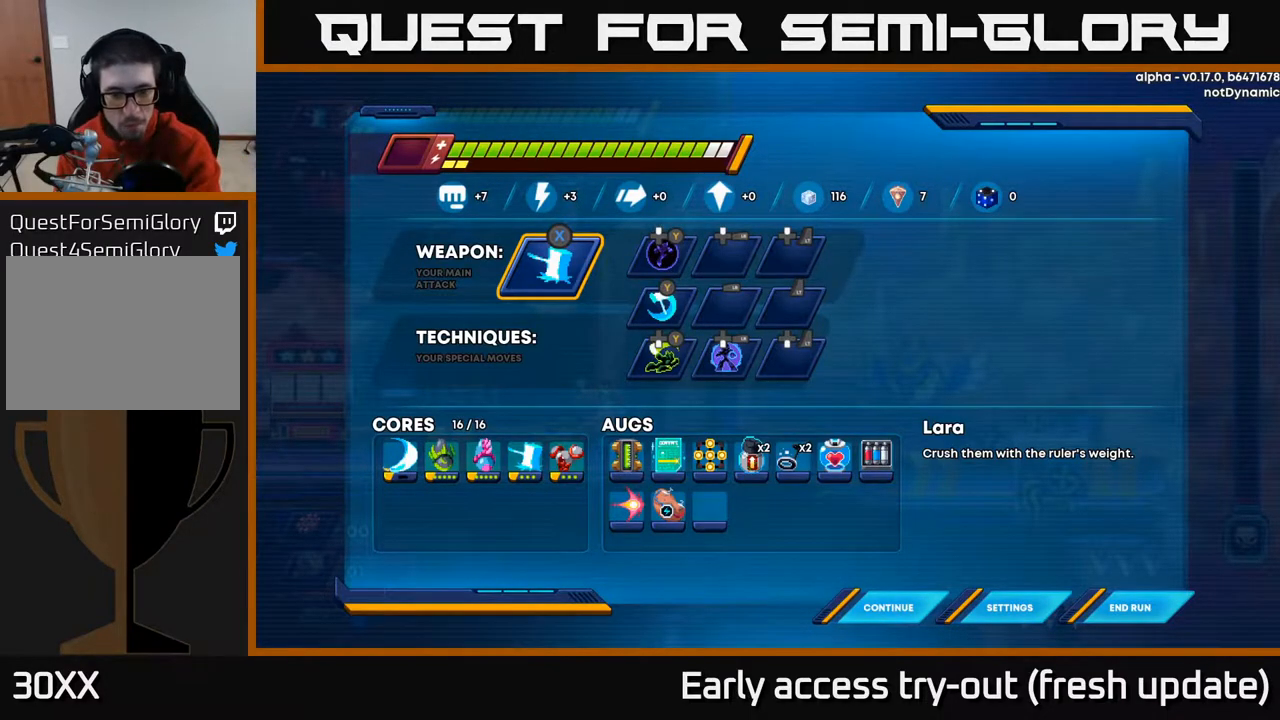
{"buttons": [], "left_stick": "center", "right_stick": "center", "events": [[200, "START", "down"], [300, "START", "up"]]}
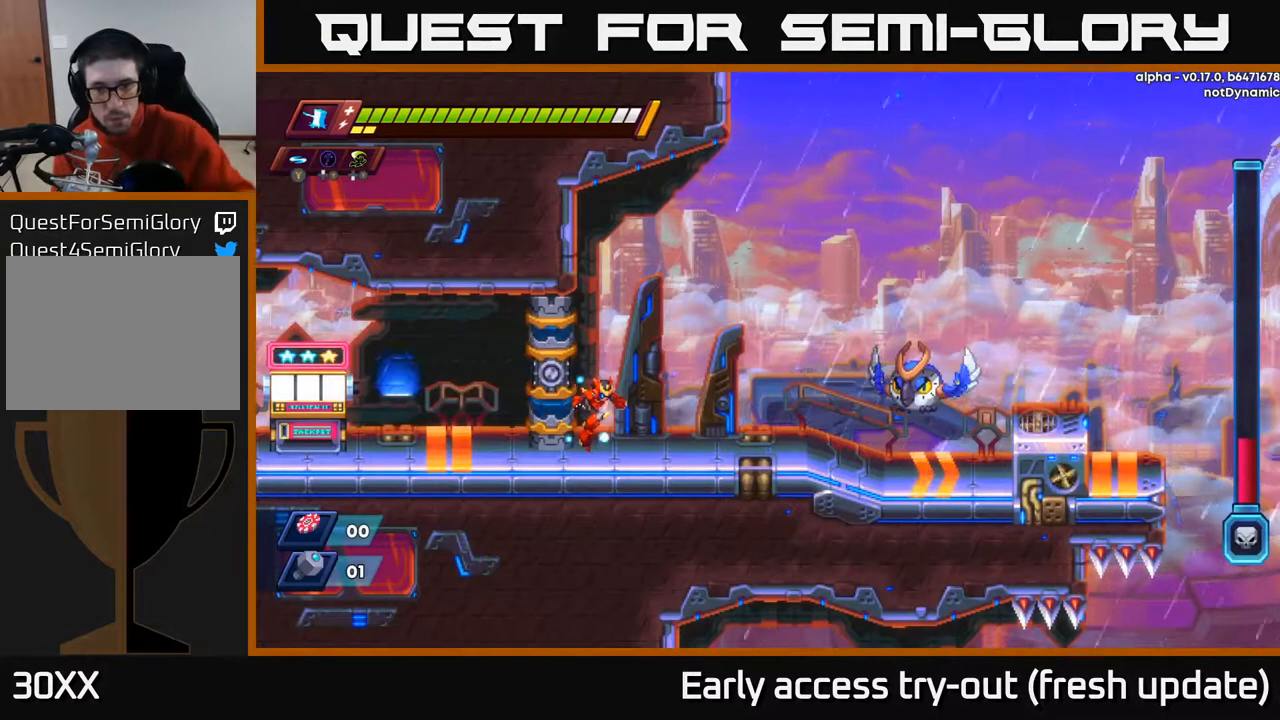
{"buttons": [], "left_stick": "center", "right_stick": "center", "events": []}
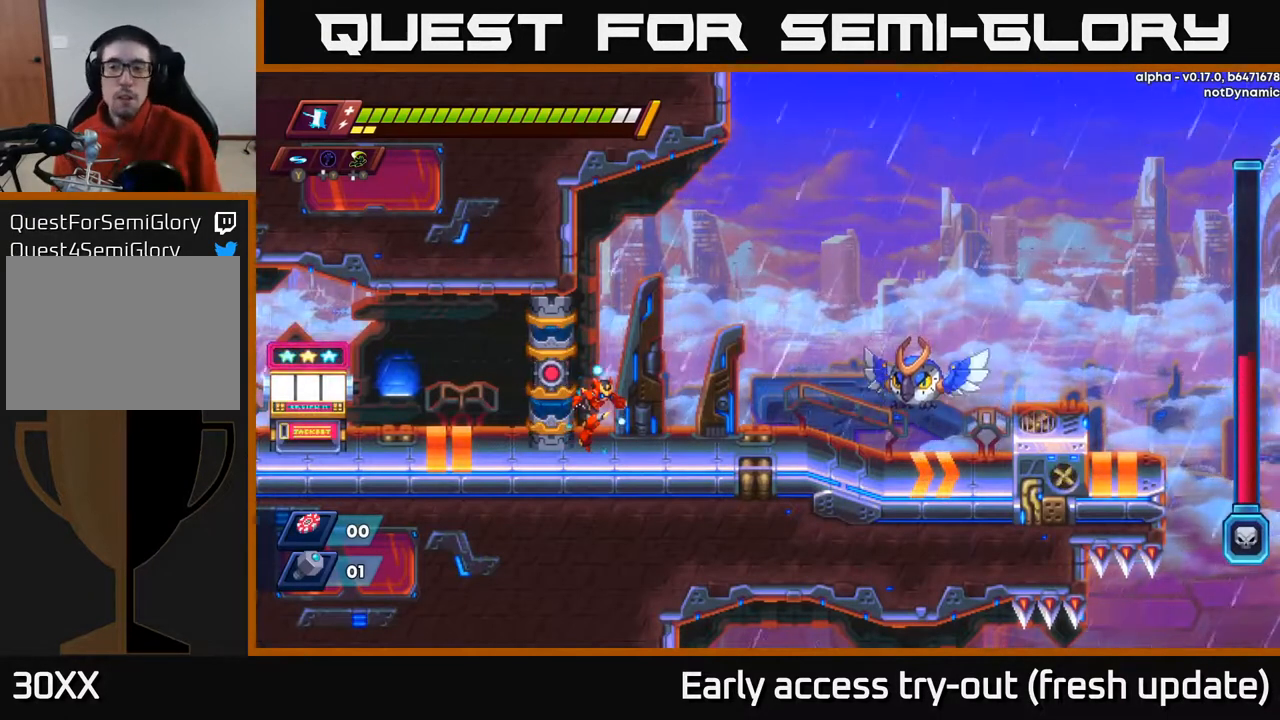
{"buttons": [], "left_stick": "center", "right_stick": "center", "events": [[300, "DPAD_RIGHT", "down"], [483, "DPAD_RIGHT", "up"]]}
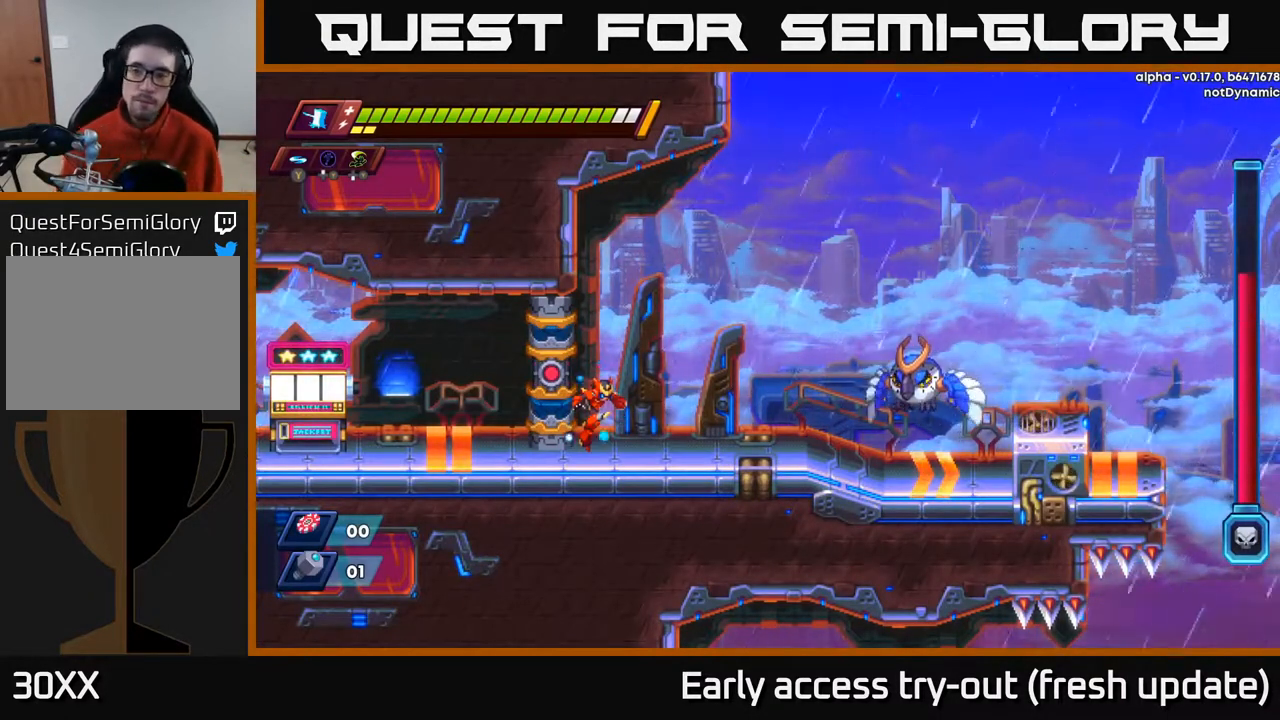
{"buttons": [], "left_stick": "center", "right_stick": "center", "events": []}
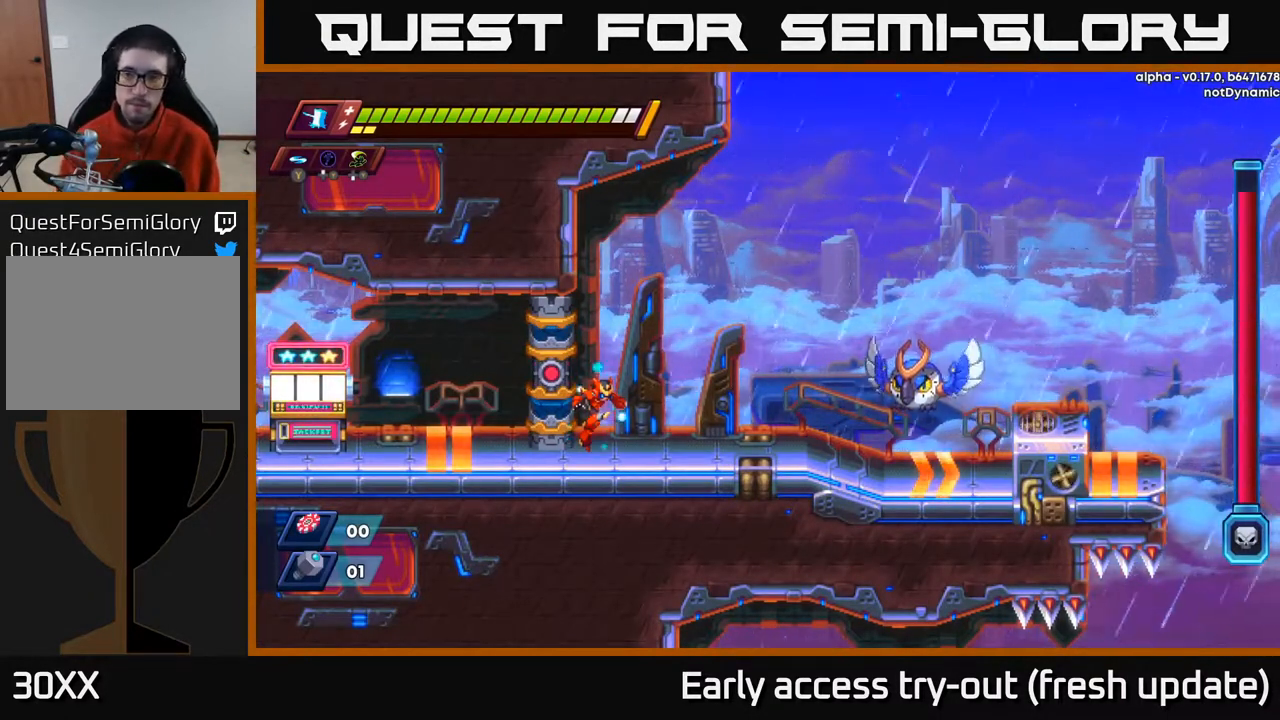
{"buttons": ["A", "X", "R2", "DPAD_RIGHT"], "left_stick": "center", "right_stick": "center", "events": [[67, "DPAD_RIGHT", "down"], [233, "R2", "down"], [467, "A", "down"], [483, "X", "down"]]}
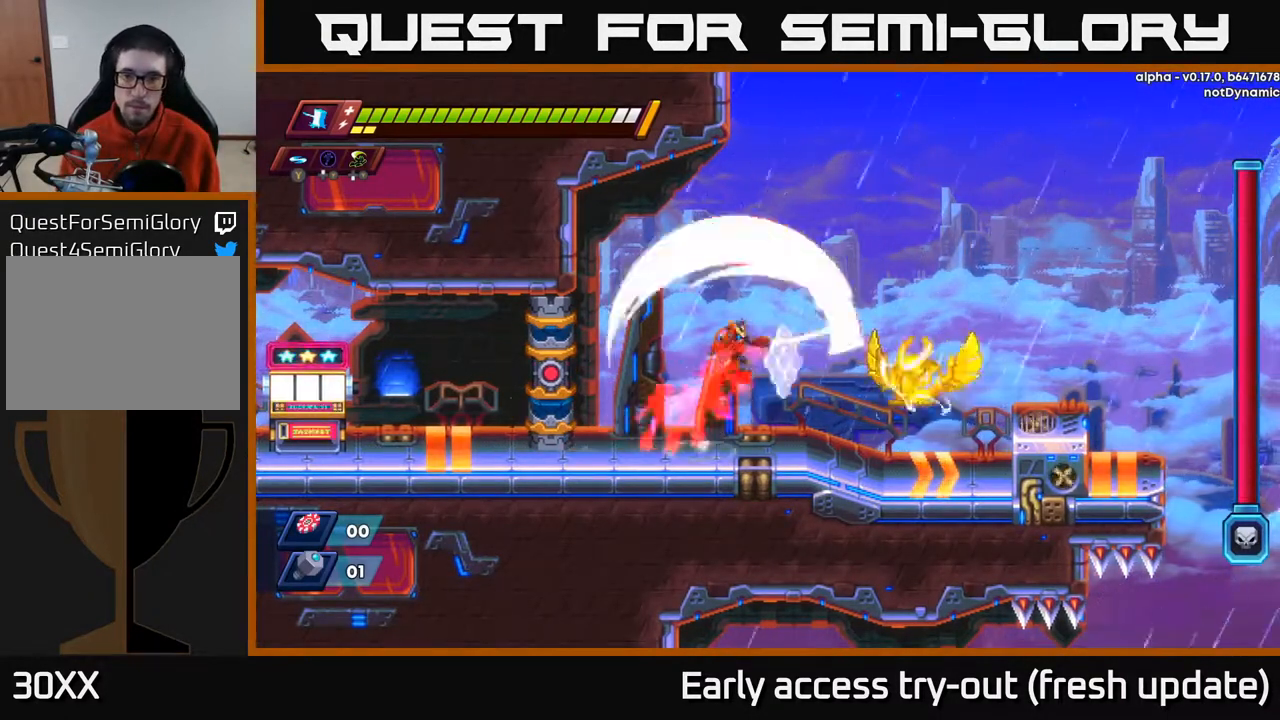
{"buttons": ["DPAD_LEFT"], "left_stick": "center", "right_stick": "center", "events": [[83, "DPAD_RIGHT", "up"], [117, "DPAD_LEFT", "down"], [150, "X", "up"], [217, "R2", "up"], [317, "A", "up"], [450, "DPAD_LEFT", "up"], [483, "DPAD_LEFT", "down"]]}
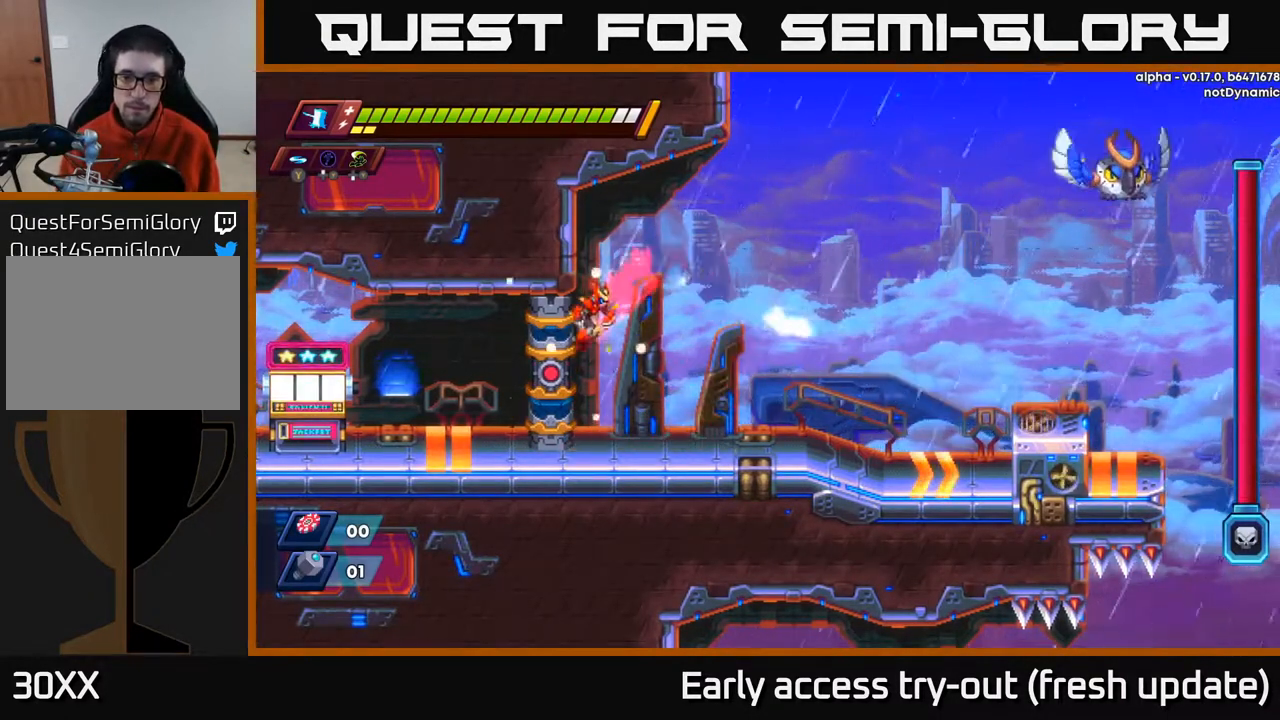
{"buttons": ["DPAD_RIGHT"], "left_stick": "center", "right_stick": "center", "events": [[83, "DPAD_LEFT", "up"], [150, "DPAD_RIGHT", "down"], [267, "R2", "down"], [417, "R2", "up"]]}
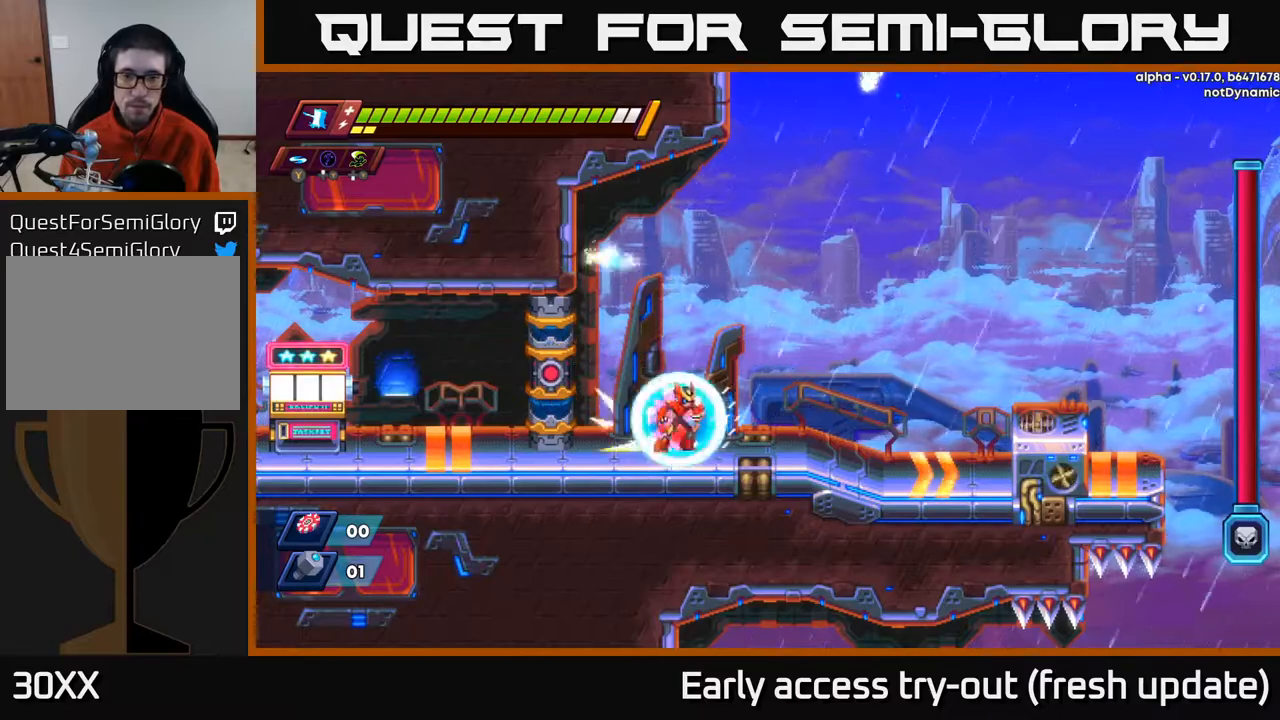
{"buttons": ["A", "R2", "DPAD_RIGHT"], "left_stick": "center", "right_stick": "center", "events": [[33, "R2", "down"], [283, "A", "down"]]}
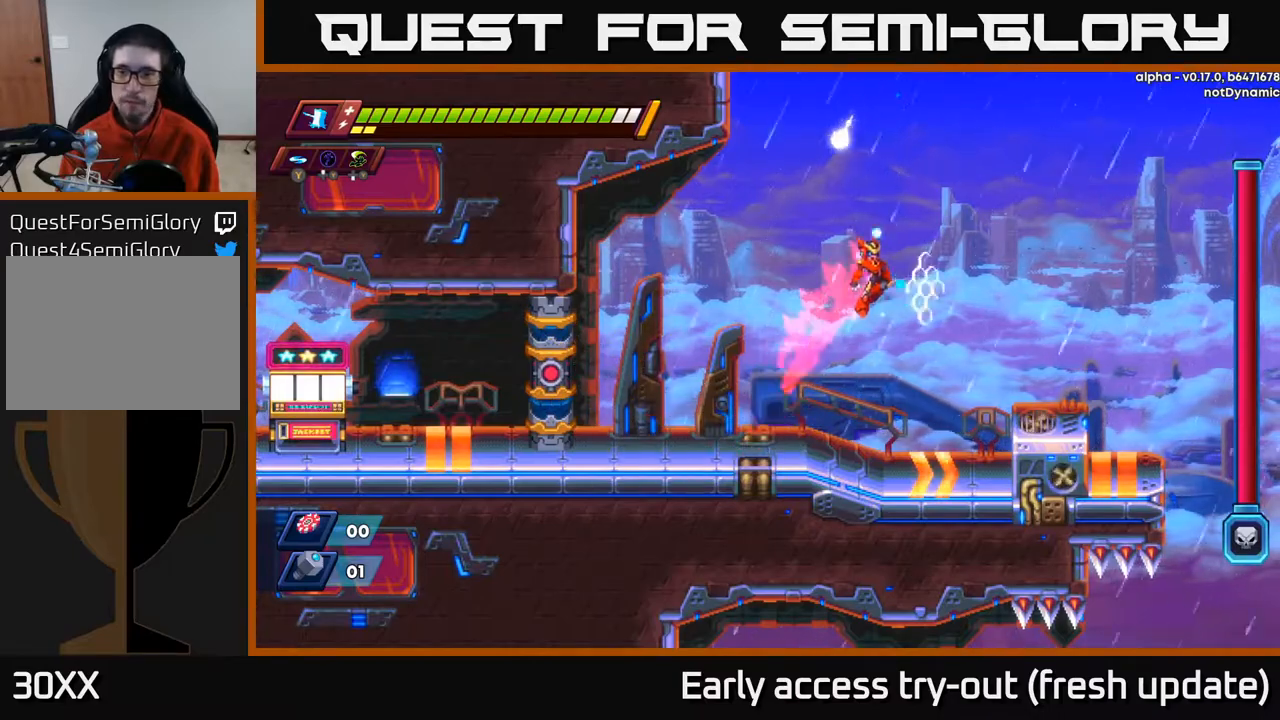
{"buttons": ["DPAD_RIGHT"], "left_stick": "center", "right_stick": "center", "events": [[133, "A", "up"], [150, "R2", "up"]]}
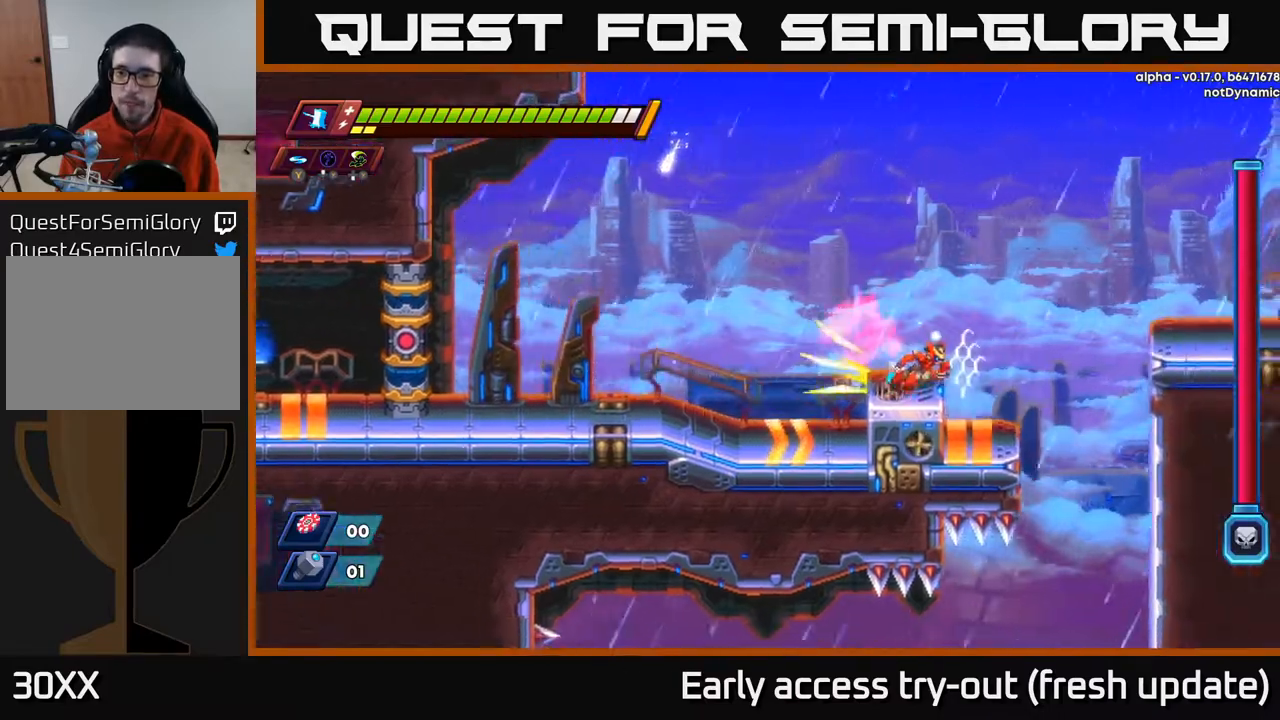
{"buttons": ["DPAD_RIGHT"], "left_stick": "center", "right_stick": "center", "events": [[17, "R2", "down"], [83, "A", "down"], [483, "A", "up"], [500, "R2", "up"]]}